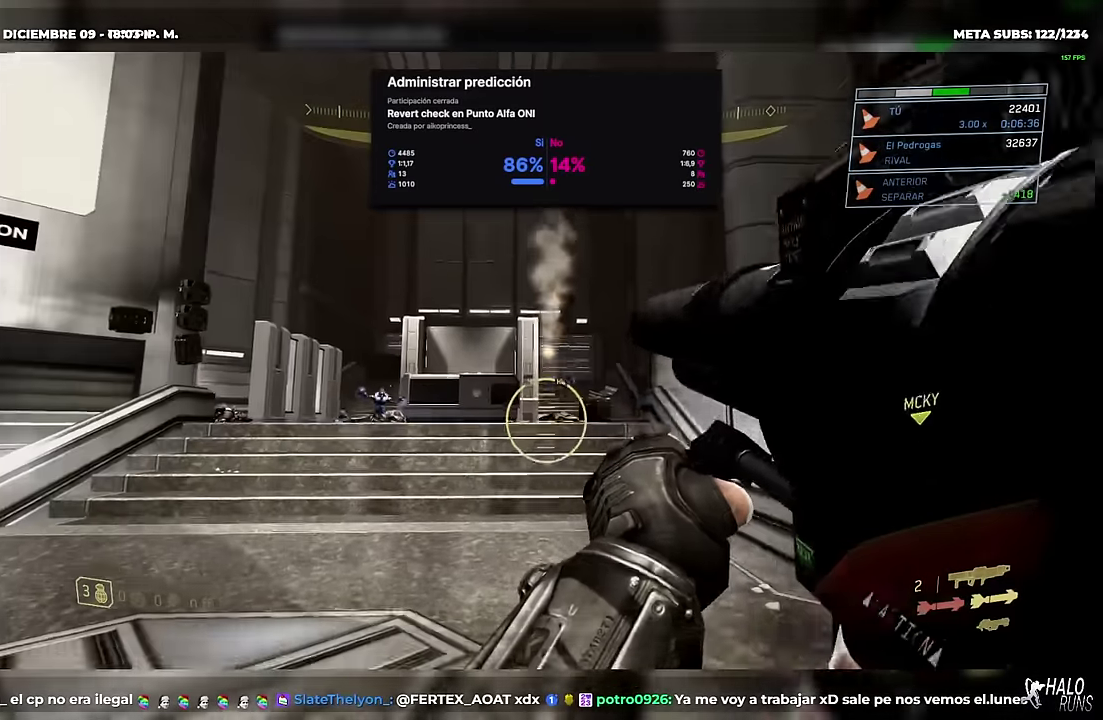
Gameplay with a controller (Xbox layout); each line is a JSON object with the inputs held at the frame after it. "events" lists button and stick changes between this image and that frame as [ms after this image, input, new state], when the widget could be followed in between. Not read: A DPAD_DOWN DPAD_LEFT DPAD_UP HOME L3 R3 SELECT START X Y keyboard_mouse right_stick.
{"buttons": [], "left_stick": "down"}
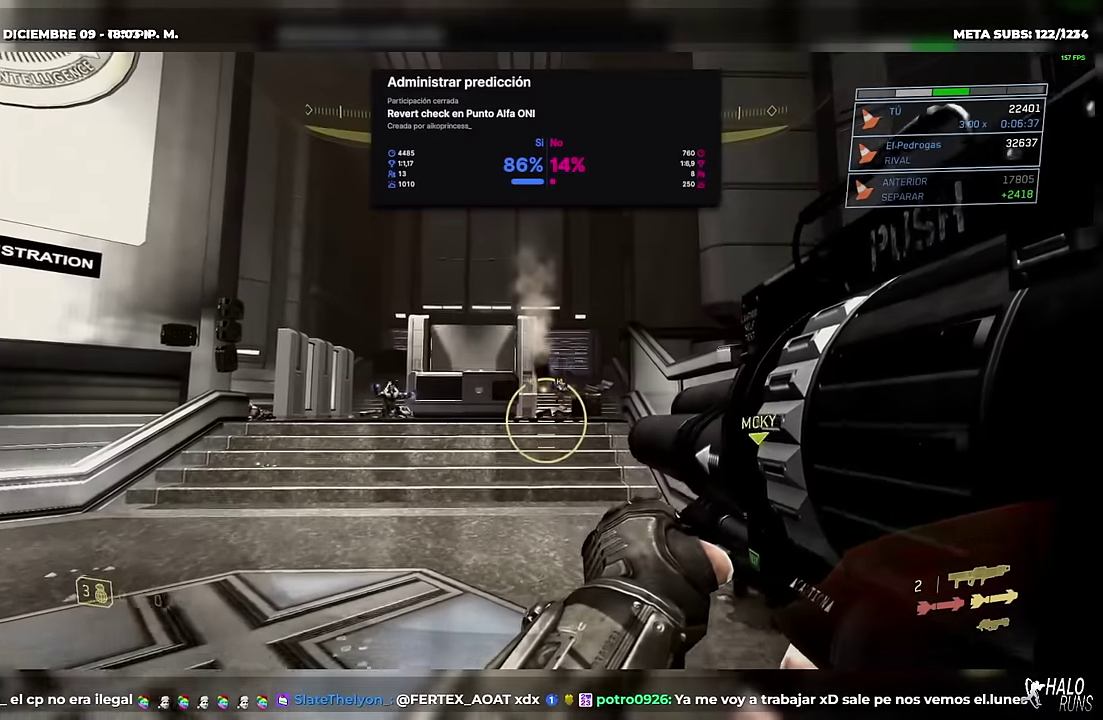
{"buttons": ["DPAD_RIGHT"], "left_stick": "right"}
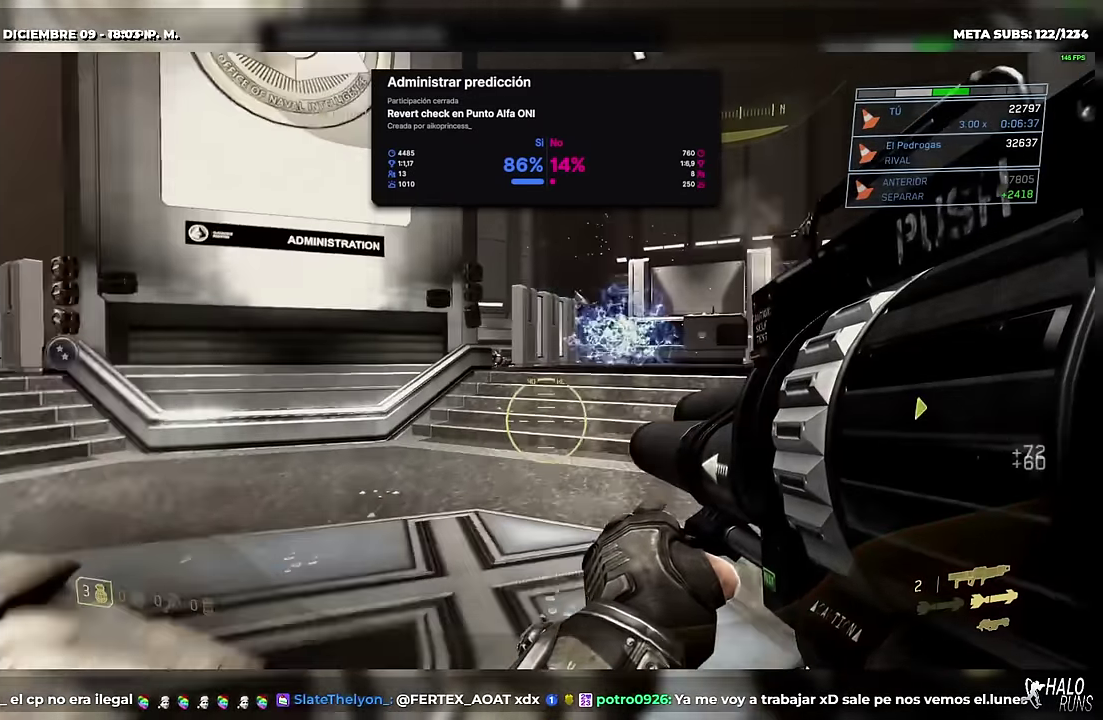
{"buttons": [], "left_stick": "up-left", "events": [[133, "left_stick", "center"], [317, "left_stick", "up-left"], [350, "DPAD_RIGHT", "up"]]}
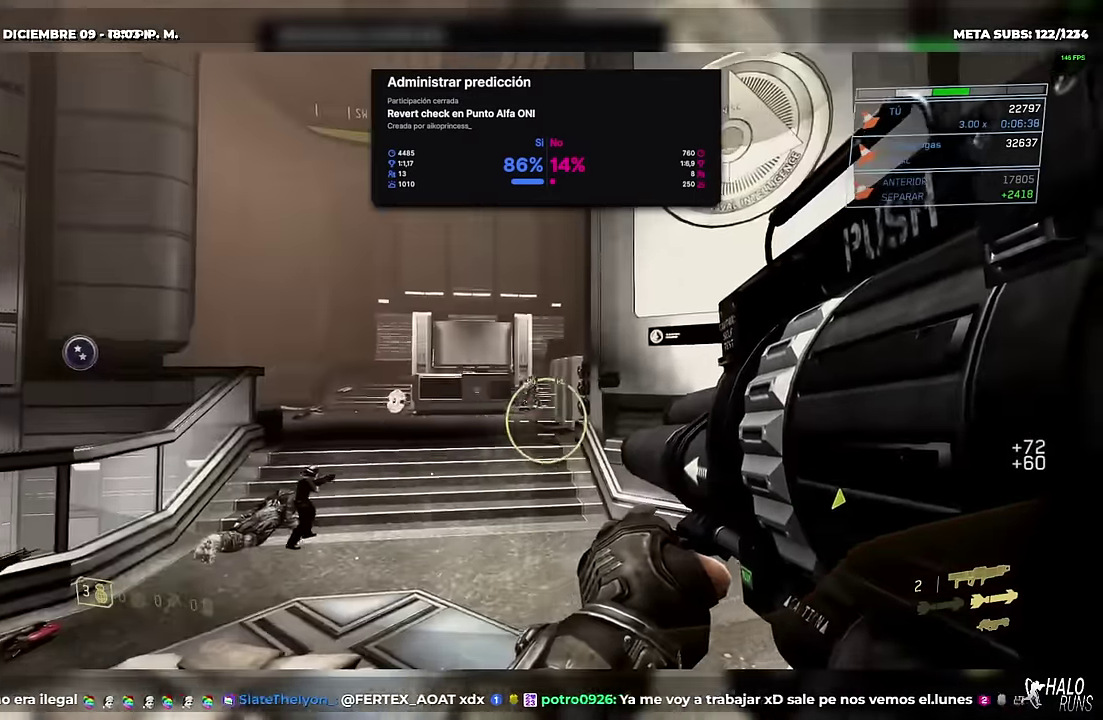
{"buttons": [], "left_stick": "up", "events": [[234, "R2", "down"], [367, "R2", "up"], [451, "B", "down"], [451, "left_stick", "up"], [501, "B", "up"]]}